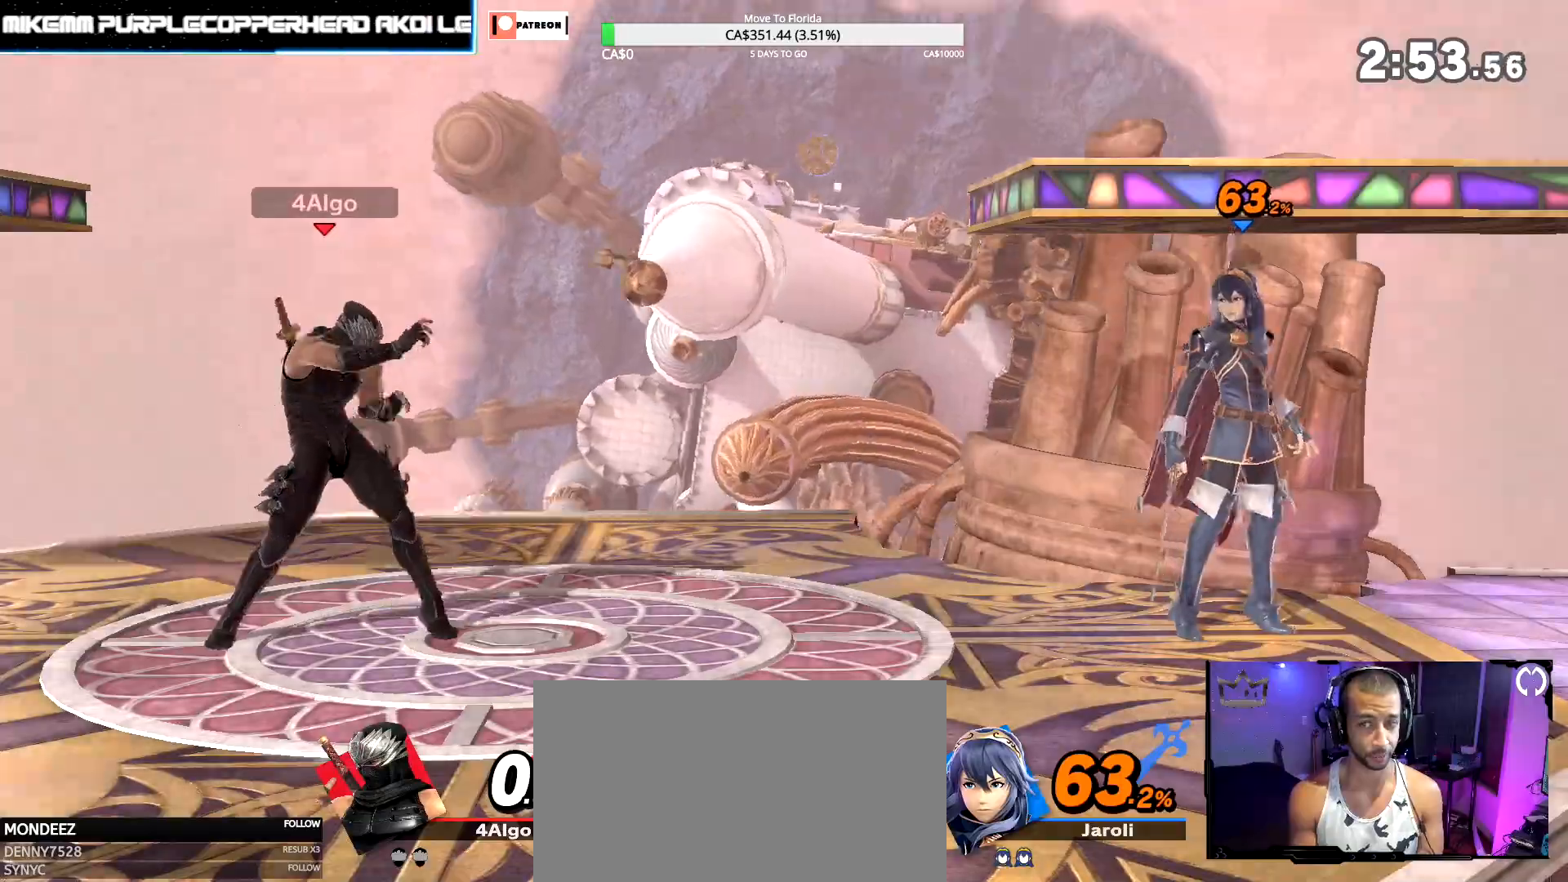
Gameplay with a controller (Nintendo layout); each line is a JSON object with the inputs held at the frame after it. "events" lists button and stick changes between this image and that frame as [ms after this image, input, new state], when the widget could be followed in between. Not read: A DPAD_DOWN L3 R3.
{"buttons": [], "left_stick": "right", "right_stick": "center", "events": [[117, "left_stick", "right"], [267, "Z", "down"], [283, "Y", "down"], [433, "Z", "up"], [450, "Y", "up"]]}
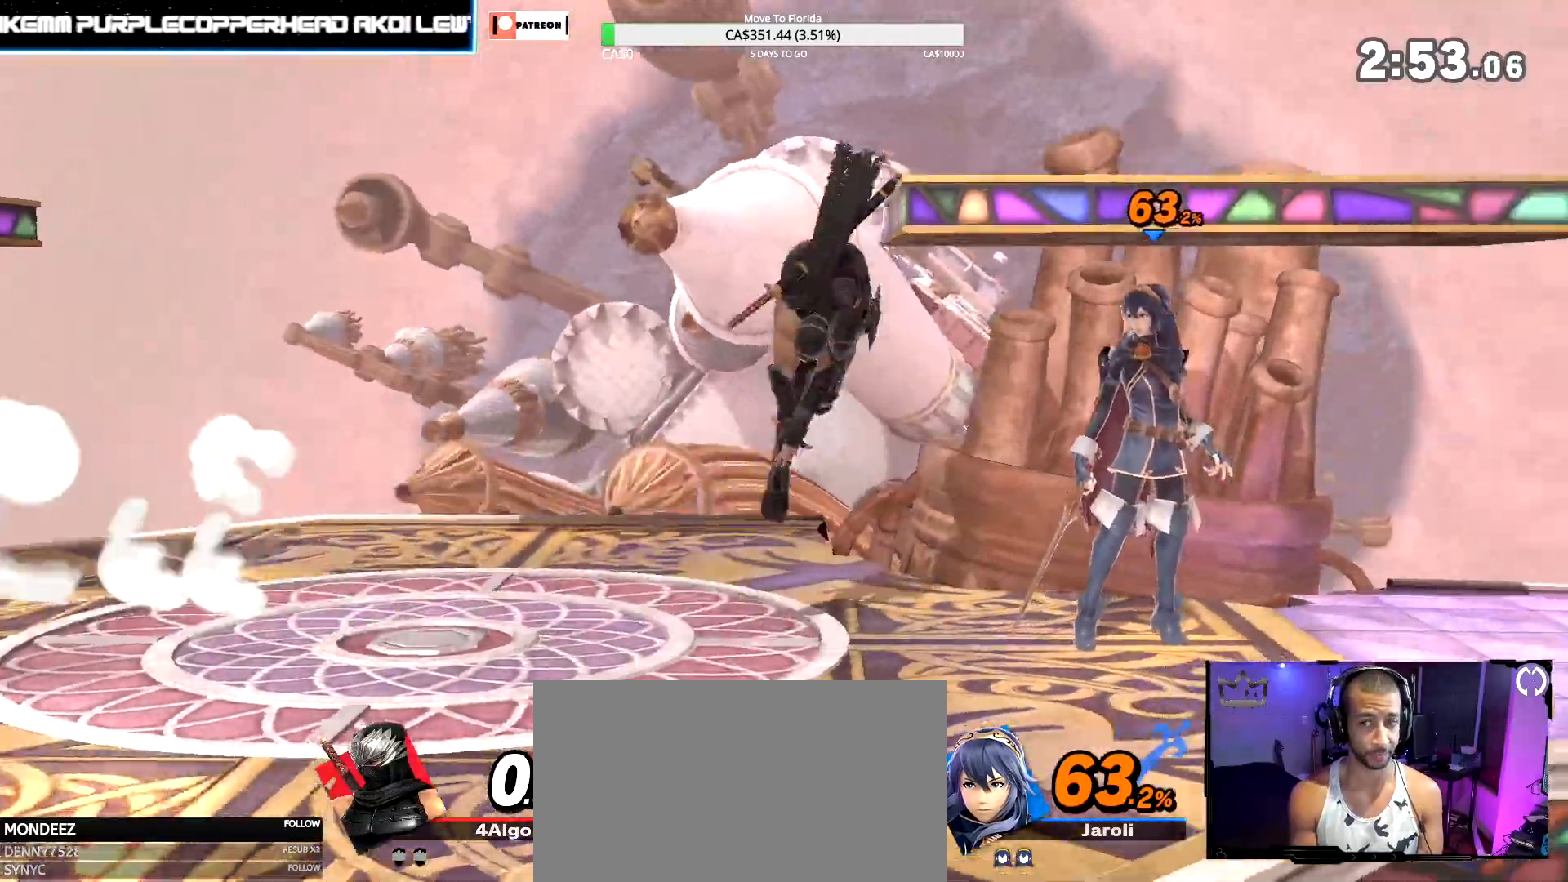
{"buttons": [], "left_stick": "up-left", "right_stick": "center", "events": [[233, "left_stick", "center"], [300, "left_stick", "up-left"]]}
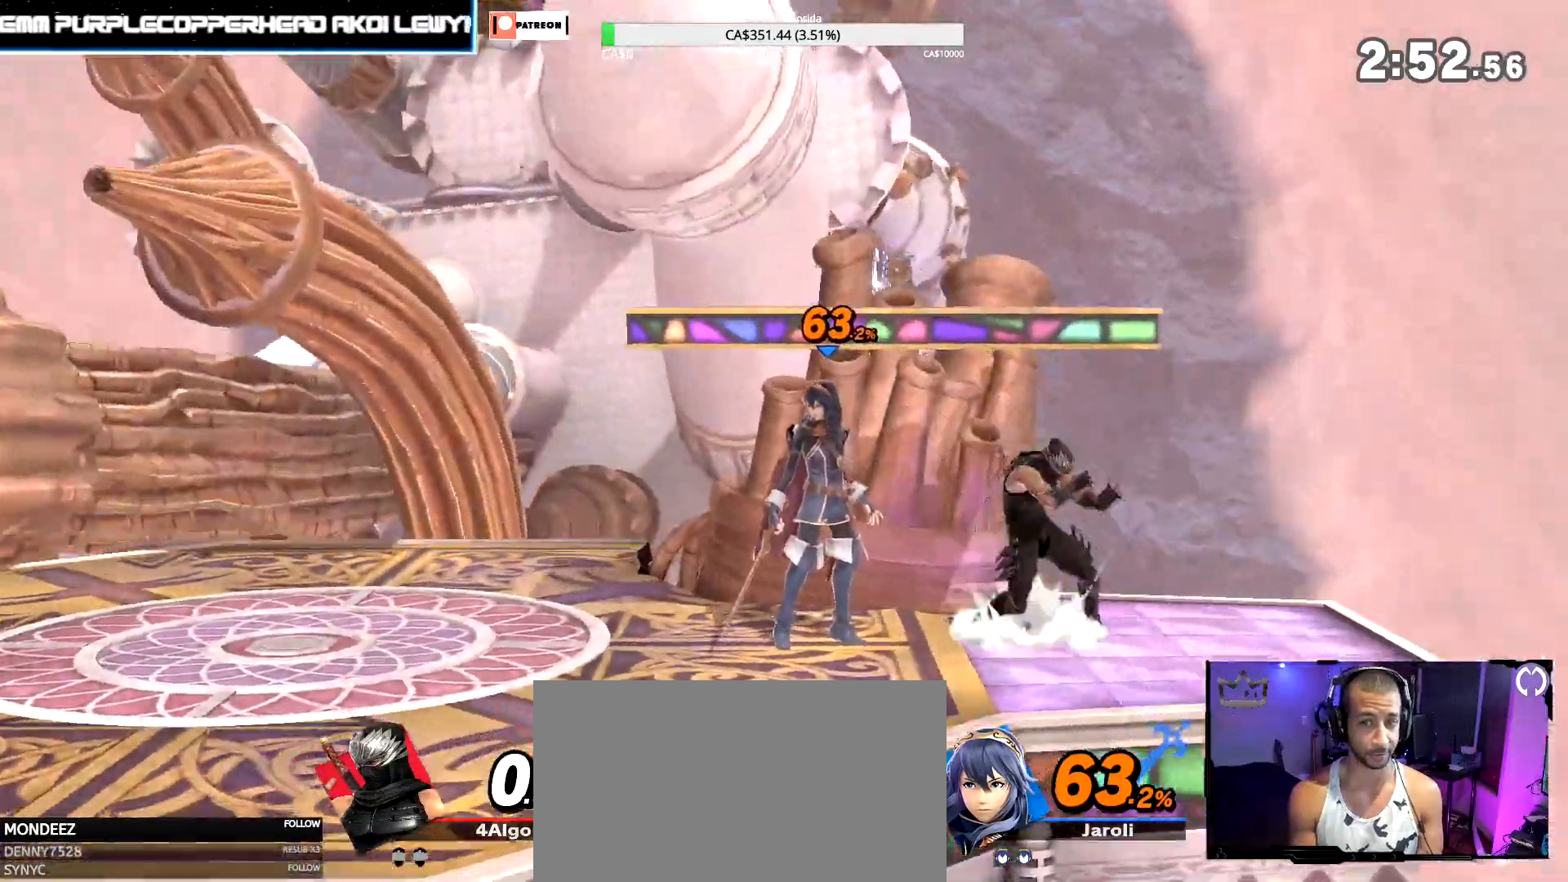
{"buttons": ["Y", "Z"], "left_stick": "up-left", "right_stick": "center", "events": [[483, "Z", "down"], [500, "Y", "down"]]}
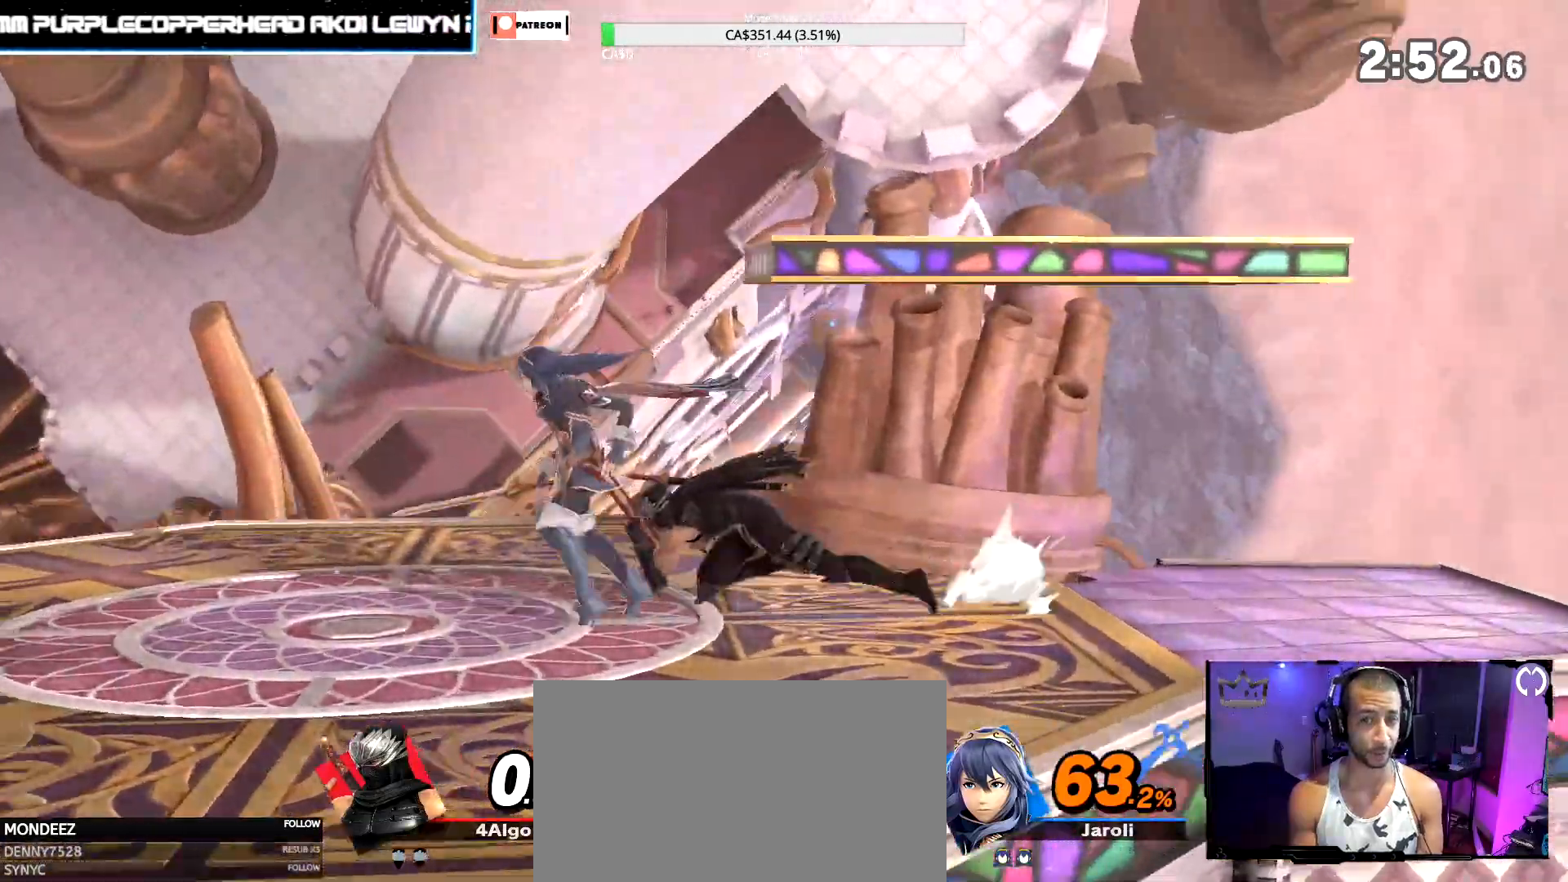
{"buttons": [], "left_stick": "up", "right_stick": "center", "events": [[150, "Y", "up"], [150, "Z", "up"], [433, "left_stick", "up"]]}
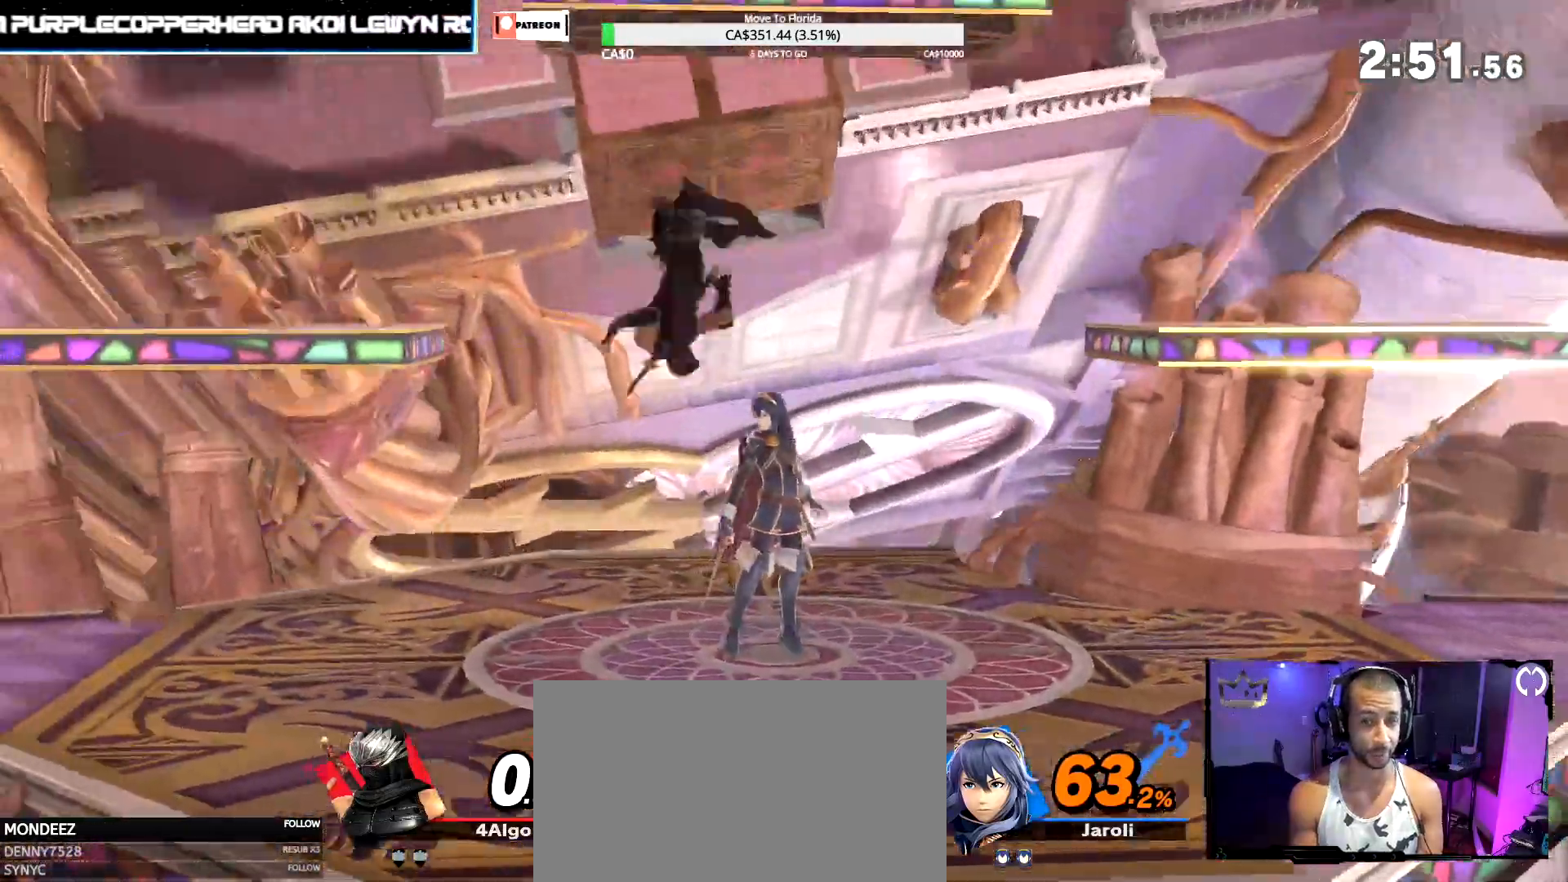
{"buttons": [], "left_stick": "up-right", "right_stick": "center", "events": [[167, "left_stick", "up-right"]]}
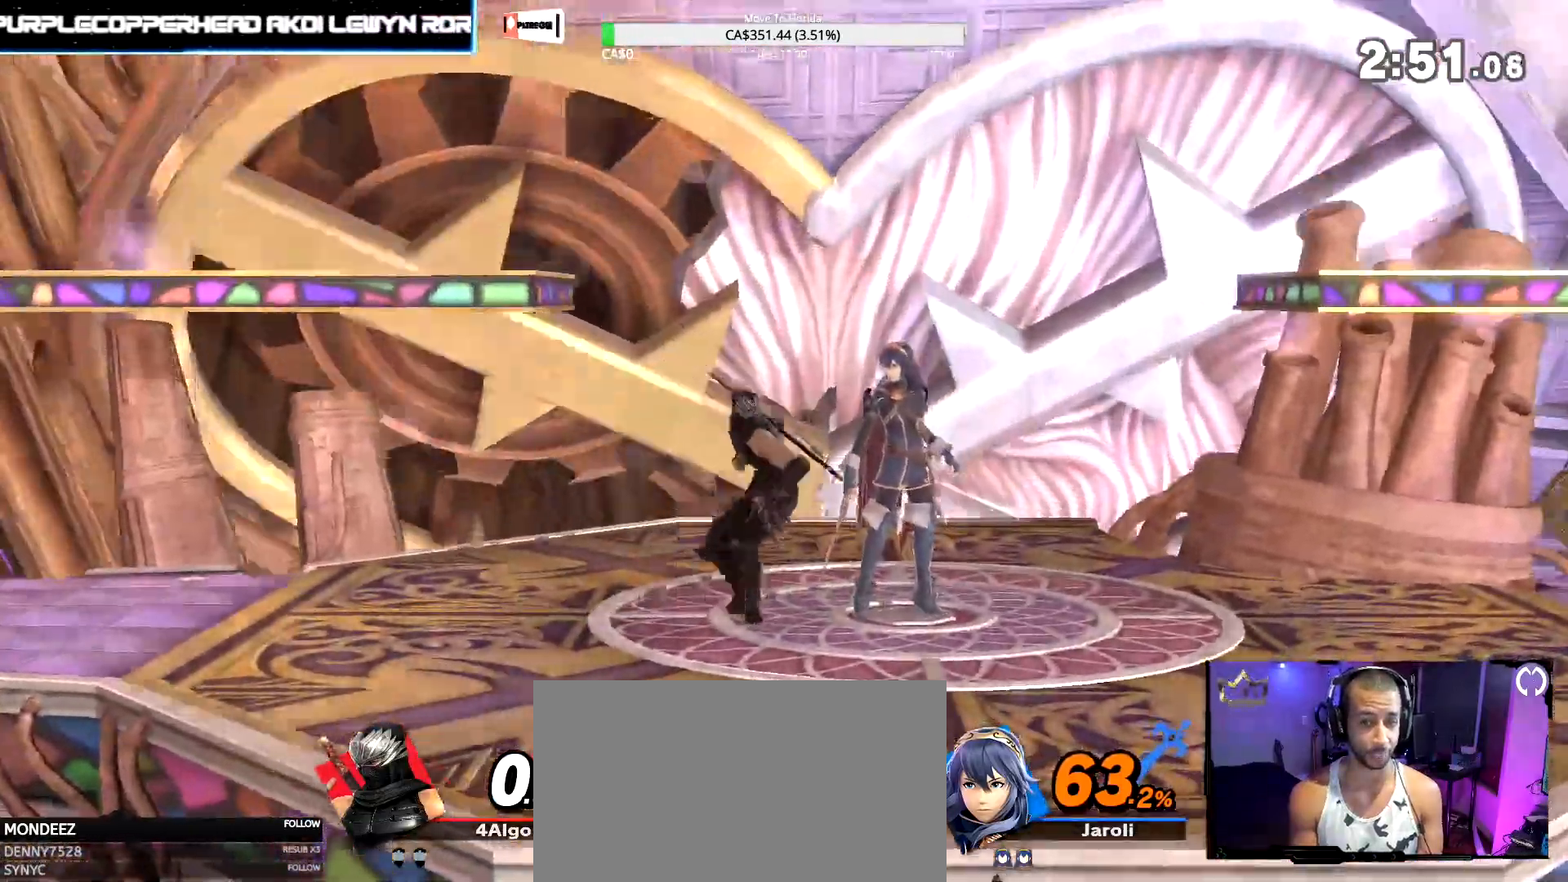
{"buttons": [], "left_stick": "up-right", "right_stick": "center", "events": []}
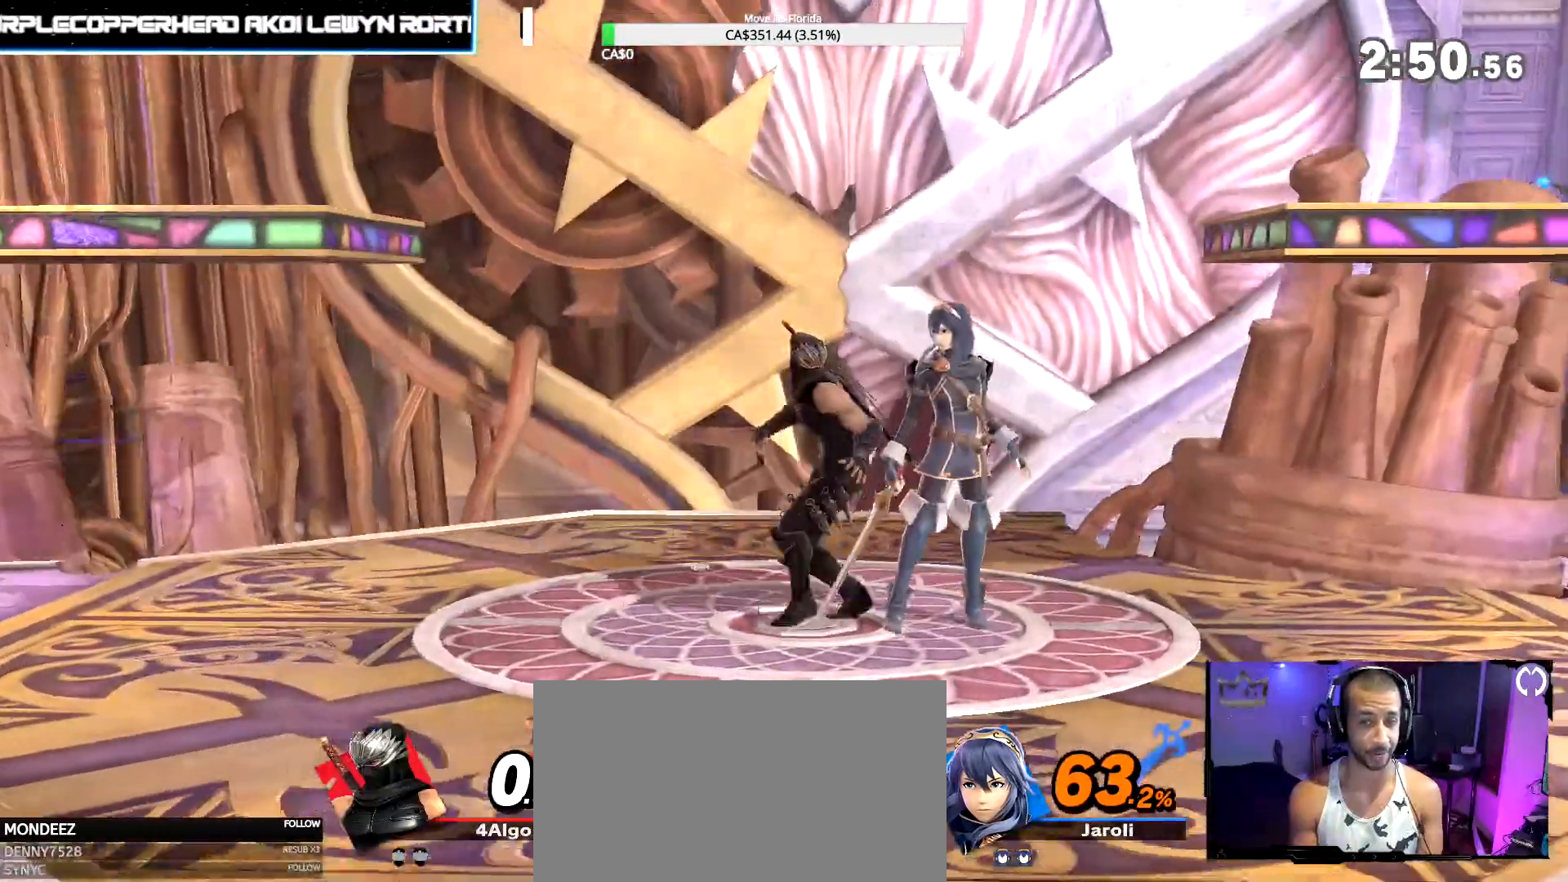
{"buttons": [], "left_stick": "up-left", "right_stick": "center", "events": [[50, "left_stick", "up"], [150, "left_stick", "up-left"]]}
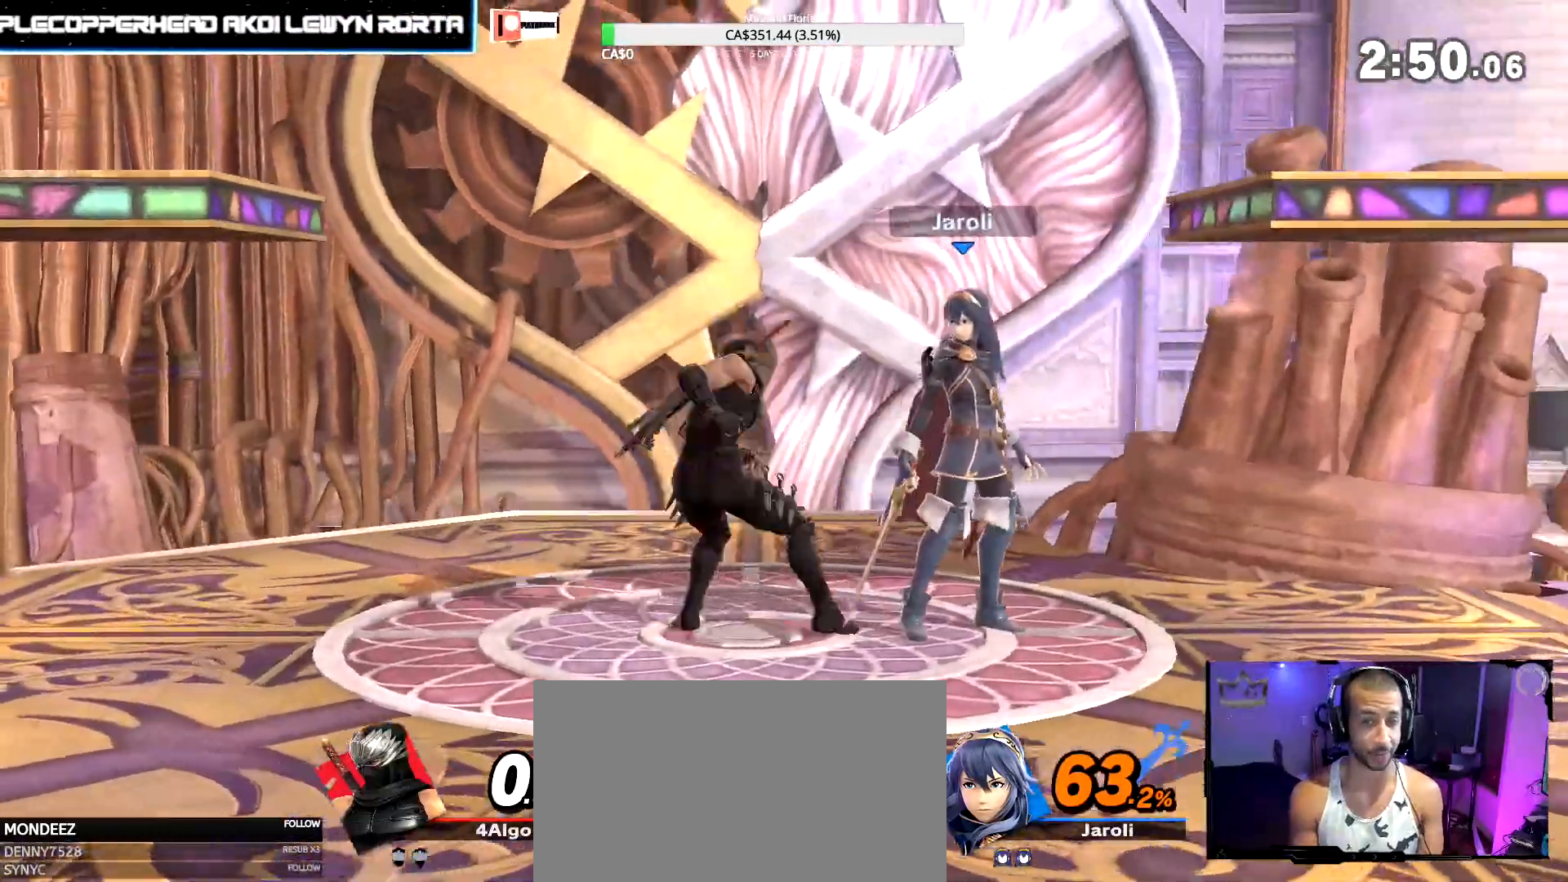
{"buttons": [], "left_stick": "up", "right_stick": "center", "events": [[333, "left_stick", "up"]]}
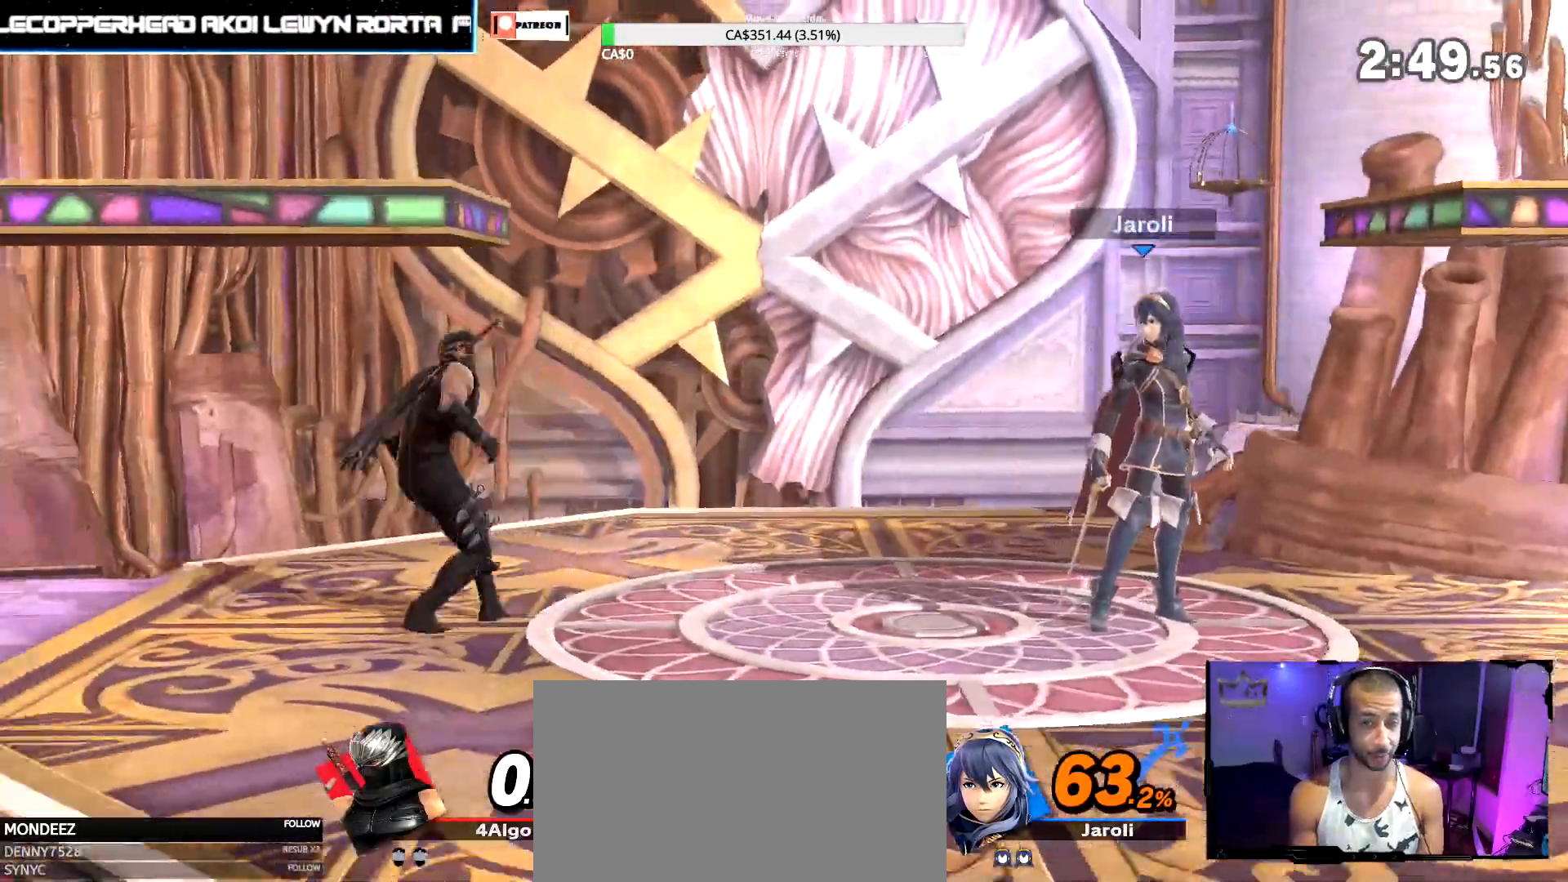
{"buttons": [], "left_stick": "center", "right_stick": "center", "events": [[33, "left_stick", "center"]]}
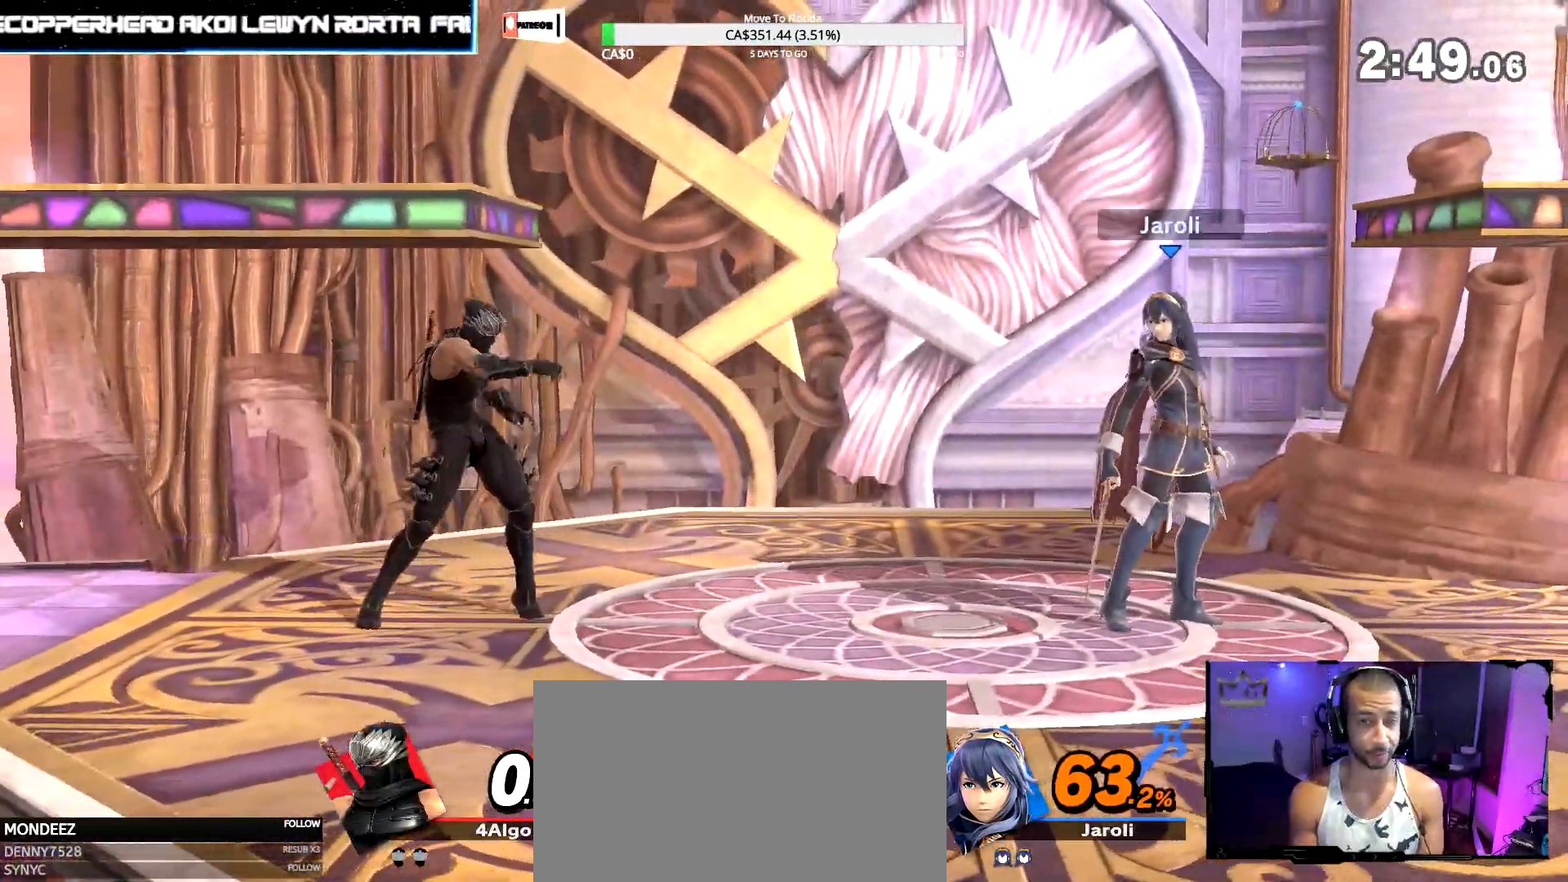
{"buttons": [], "left_stick": "right", "right_stick": "center", "events": [[283, "Z", "down"], [300, "Y", "down"], [317, "left_stick", "right"], [433, "Y", "up"], [433, "Z", "up"]]}
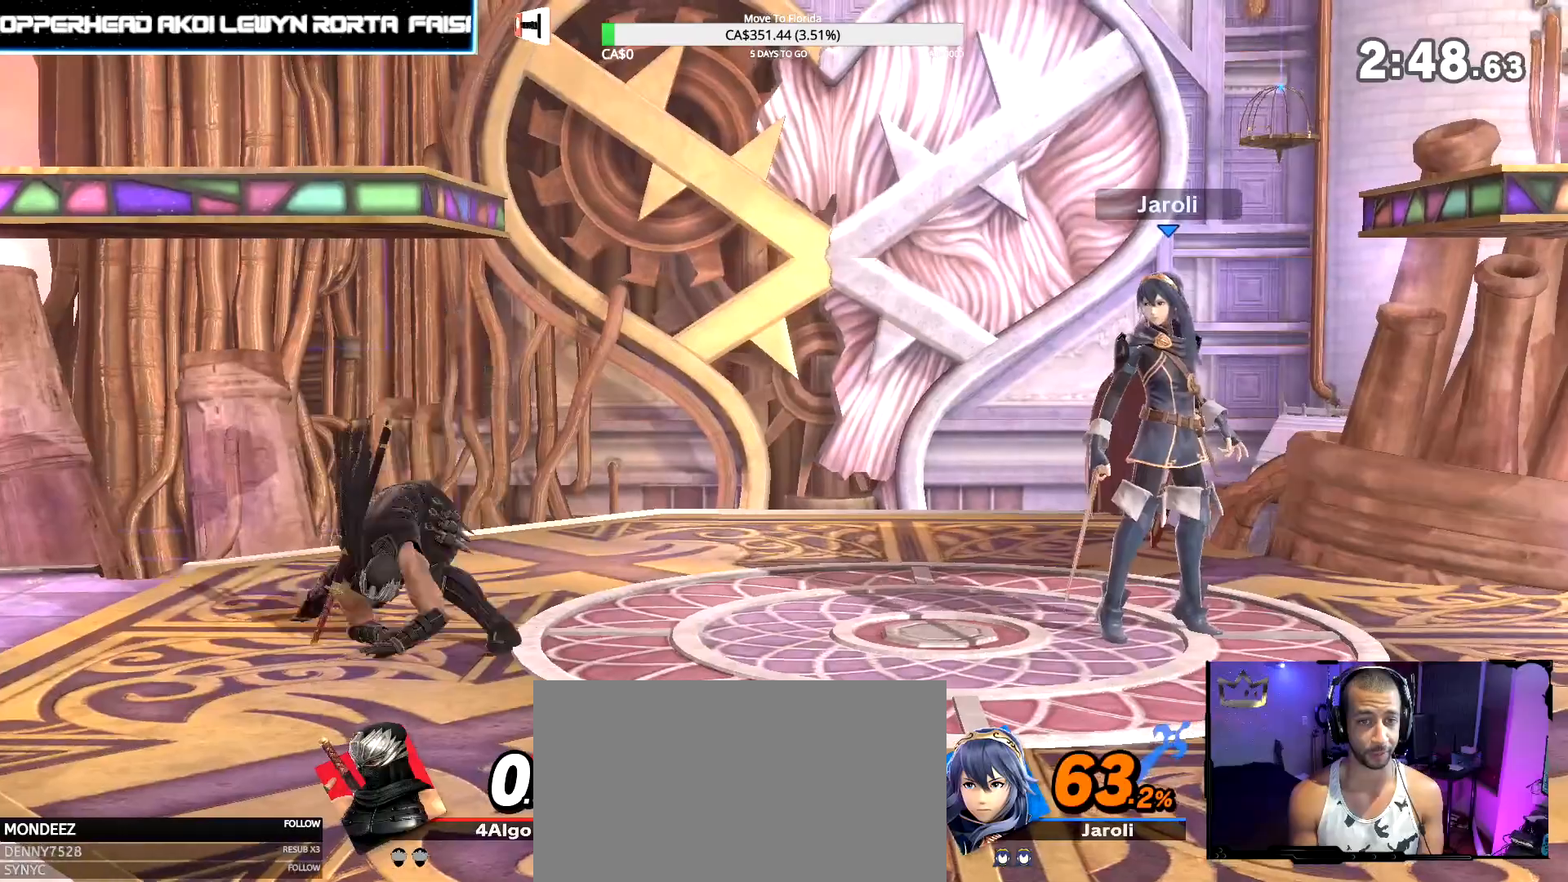
{"buttons": [], "left_stick": "center", "right_stick": "center", "events": [[300, "left_stick", "center"]]}
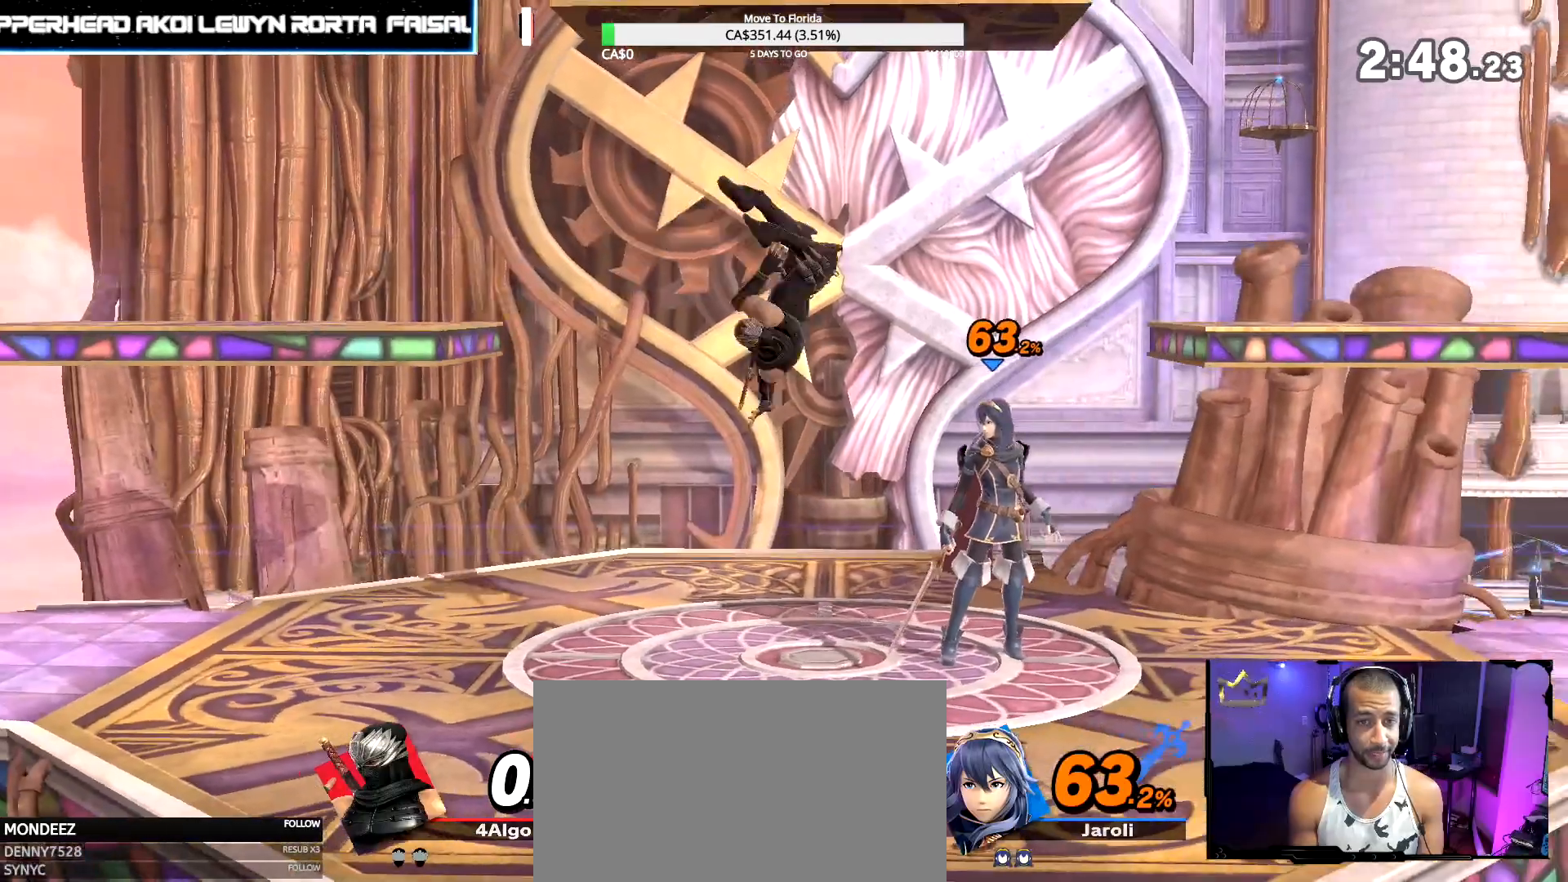
{"buttons": [], "left_stick": "center", "right_stick": "center", "events": []}
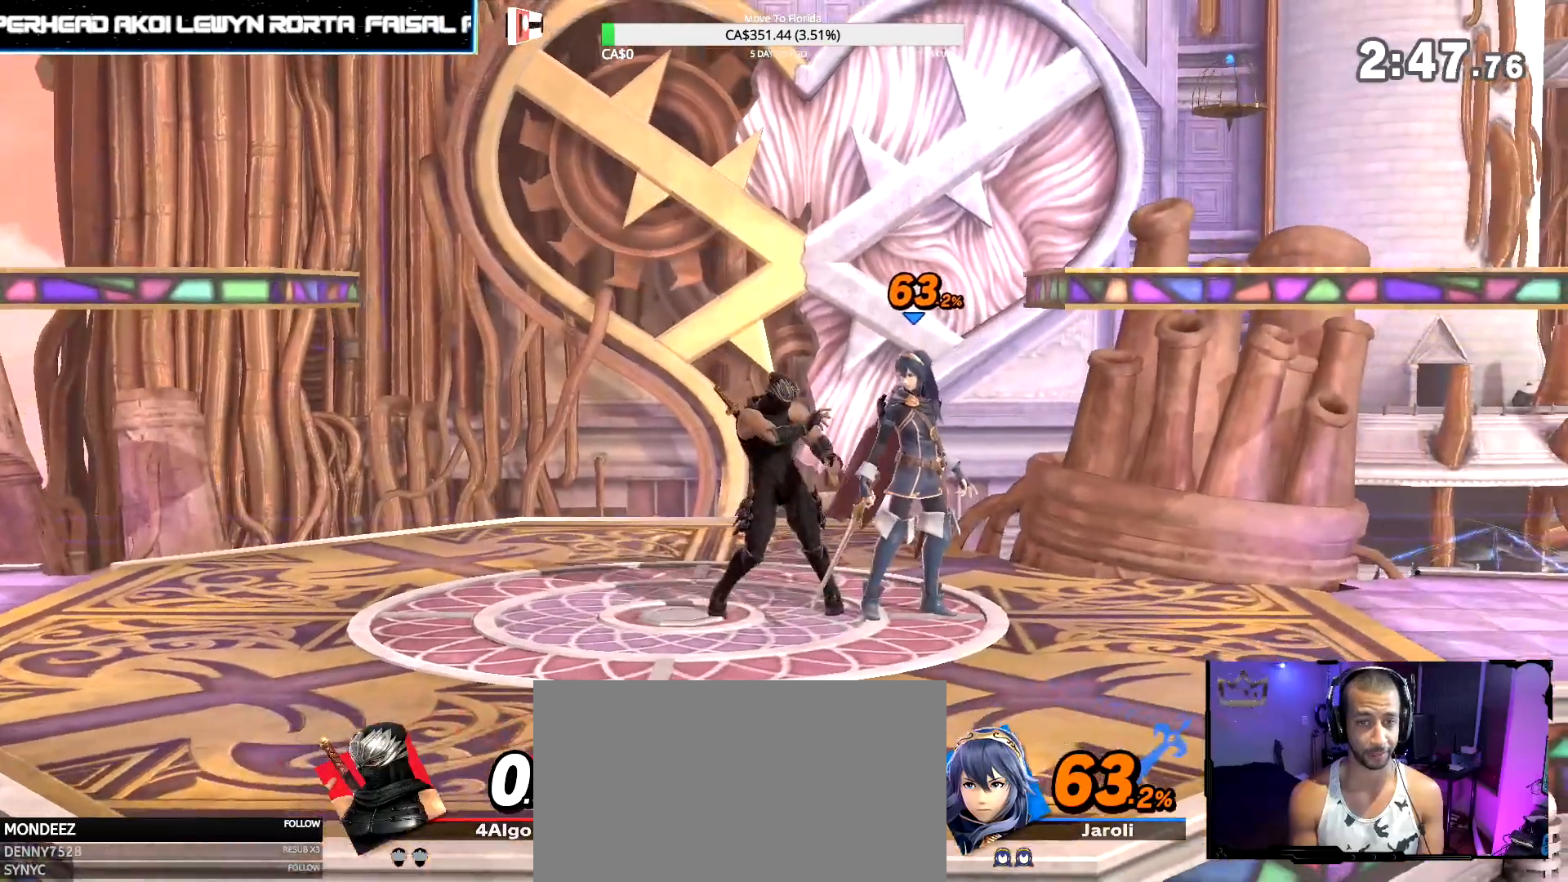
{"buttons": [], "left_stick": "center", "right_stick": "center", "events": []}
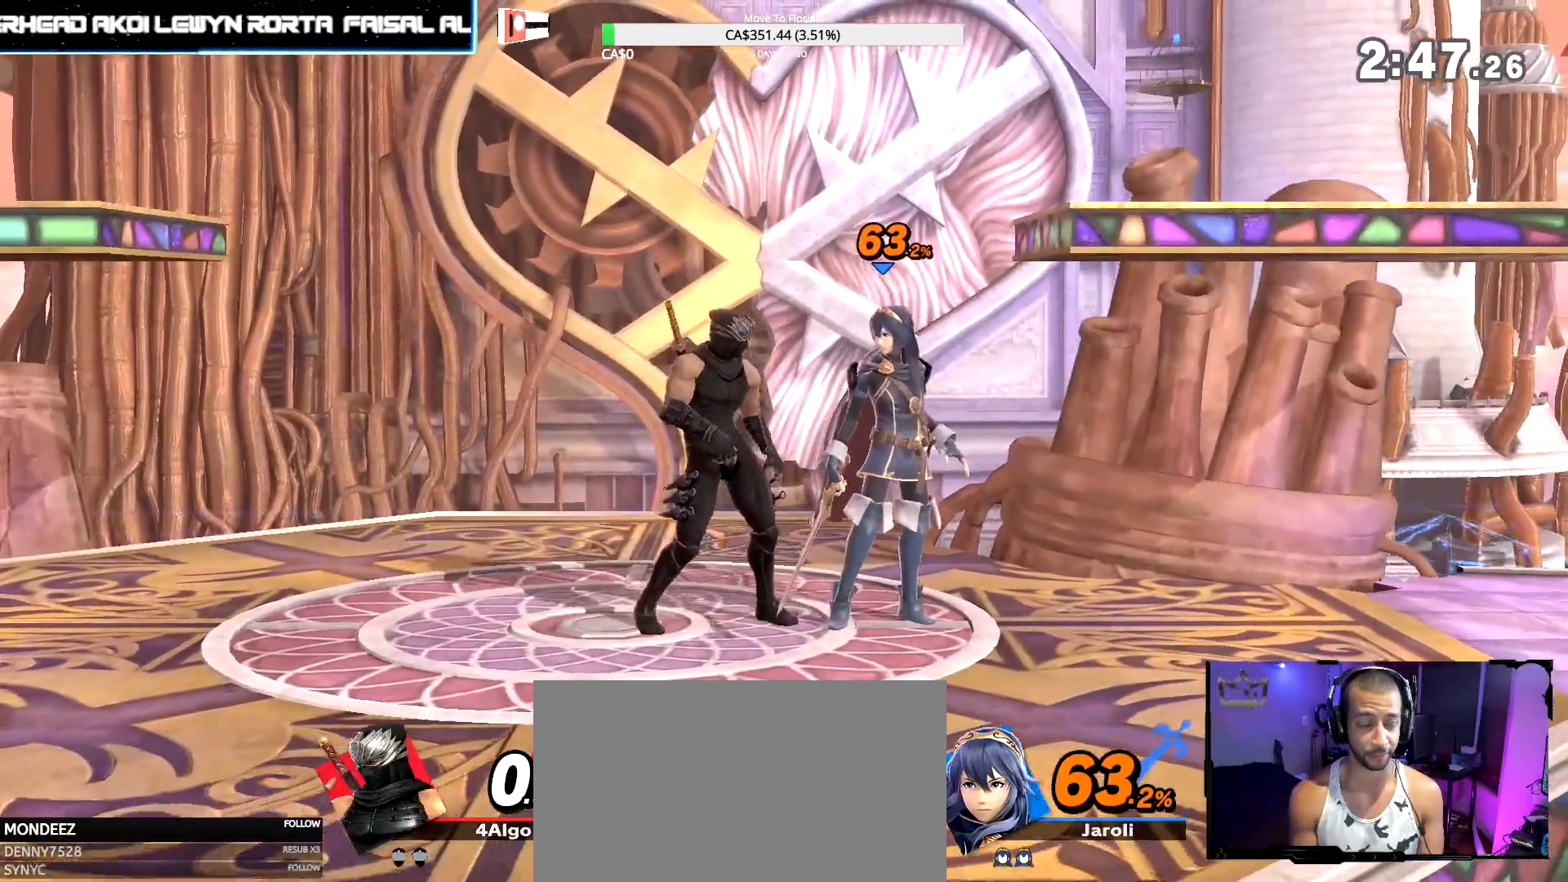
{"buttons": [], "left_stick": "center", "right_stick": "center", "events": []}
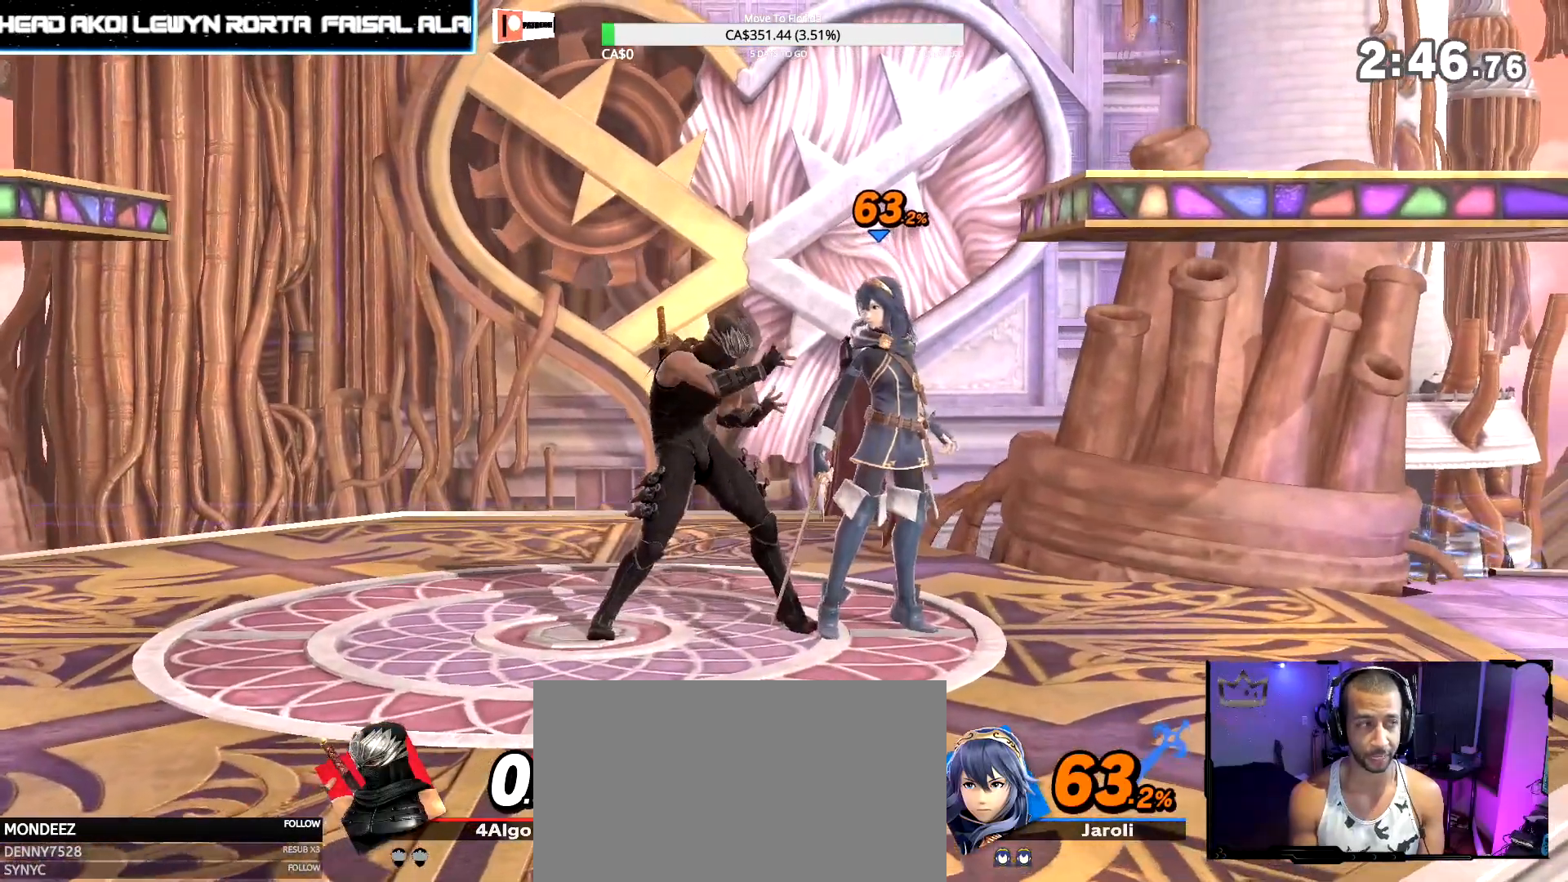
{"buttons": [], "left_stick": "center", "right_stick": "center", "events": []}
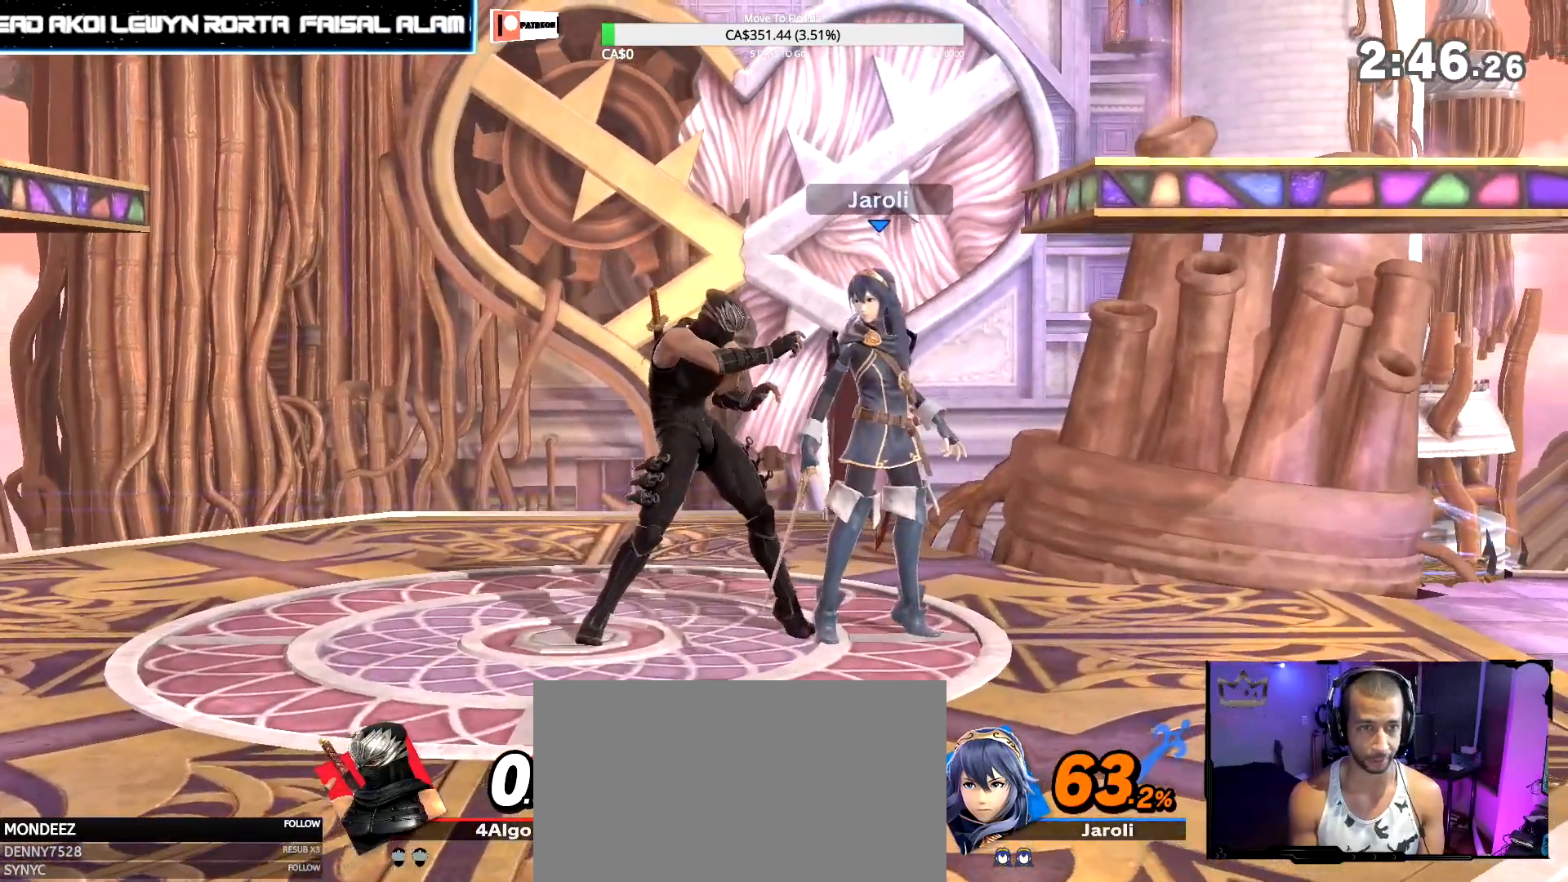
{"buttons": [], "left_stick": "center", "right_stick": "center", "events": []}
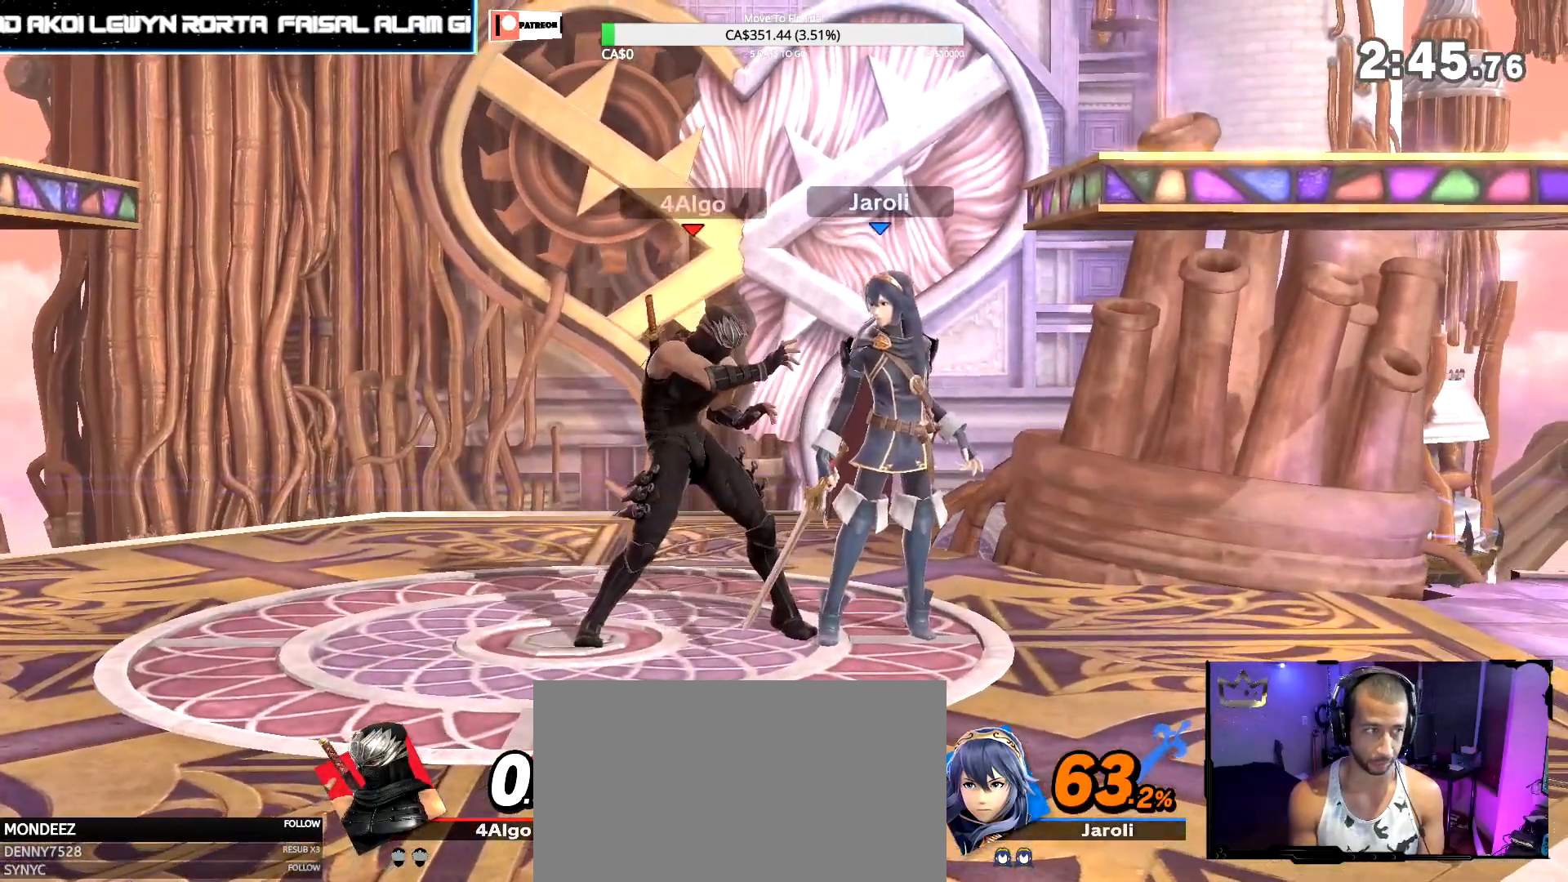
{"buttons": [], "left_stick": "center", "right_stick": "center", "events": []}
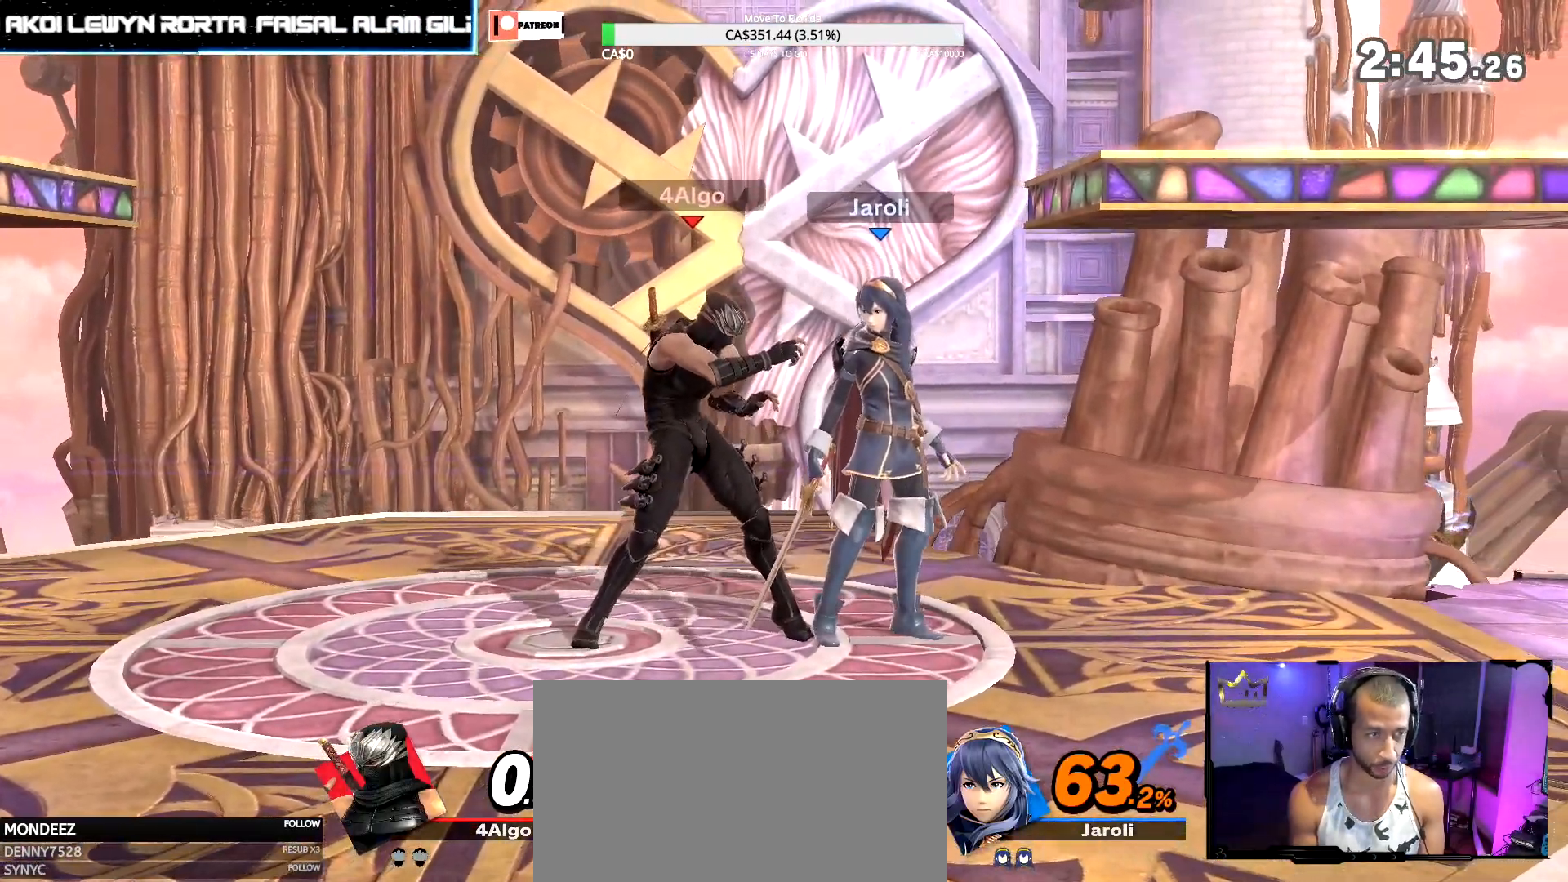
{"buttons": [], "left_stick": "center", "right_stick": "center", "events": []}
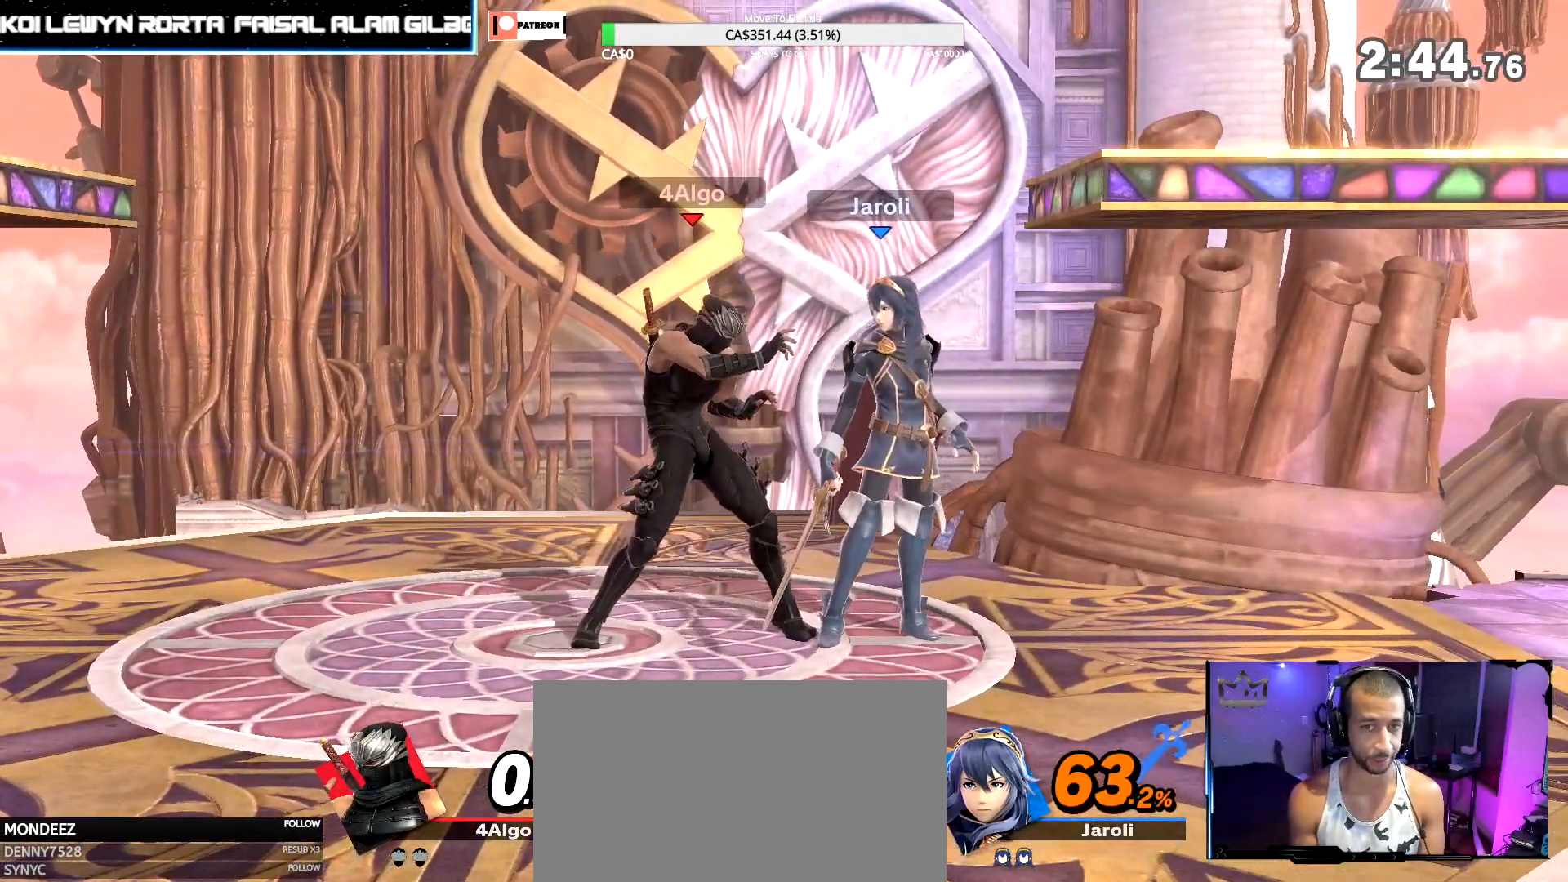
{"buttons": [], "left_stick": "center", "right_stick": "center", "events": []}
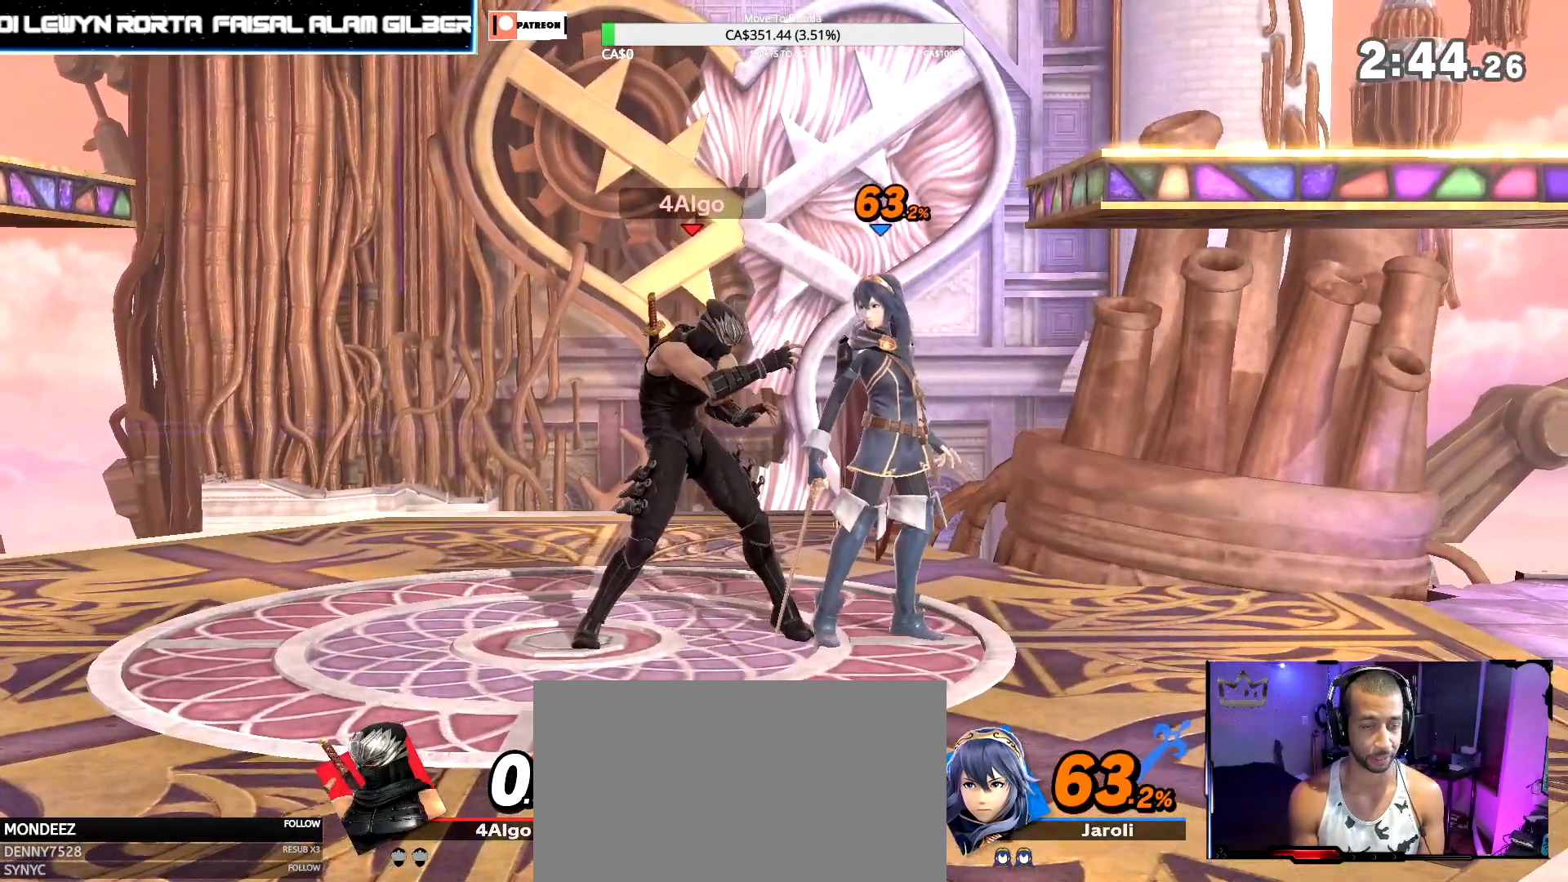
{"buttons": [], "left_stick": "up-left", "right_stick": "center", "events": [[433, "left_stick", "up"], [500, "left_stick", "up-left"]]}
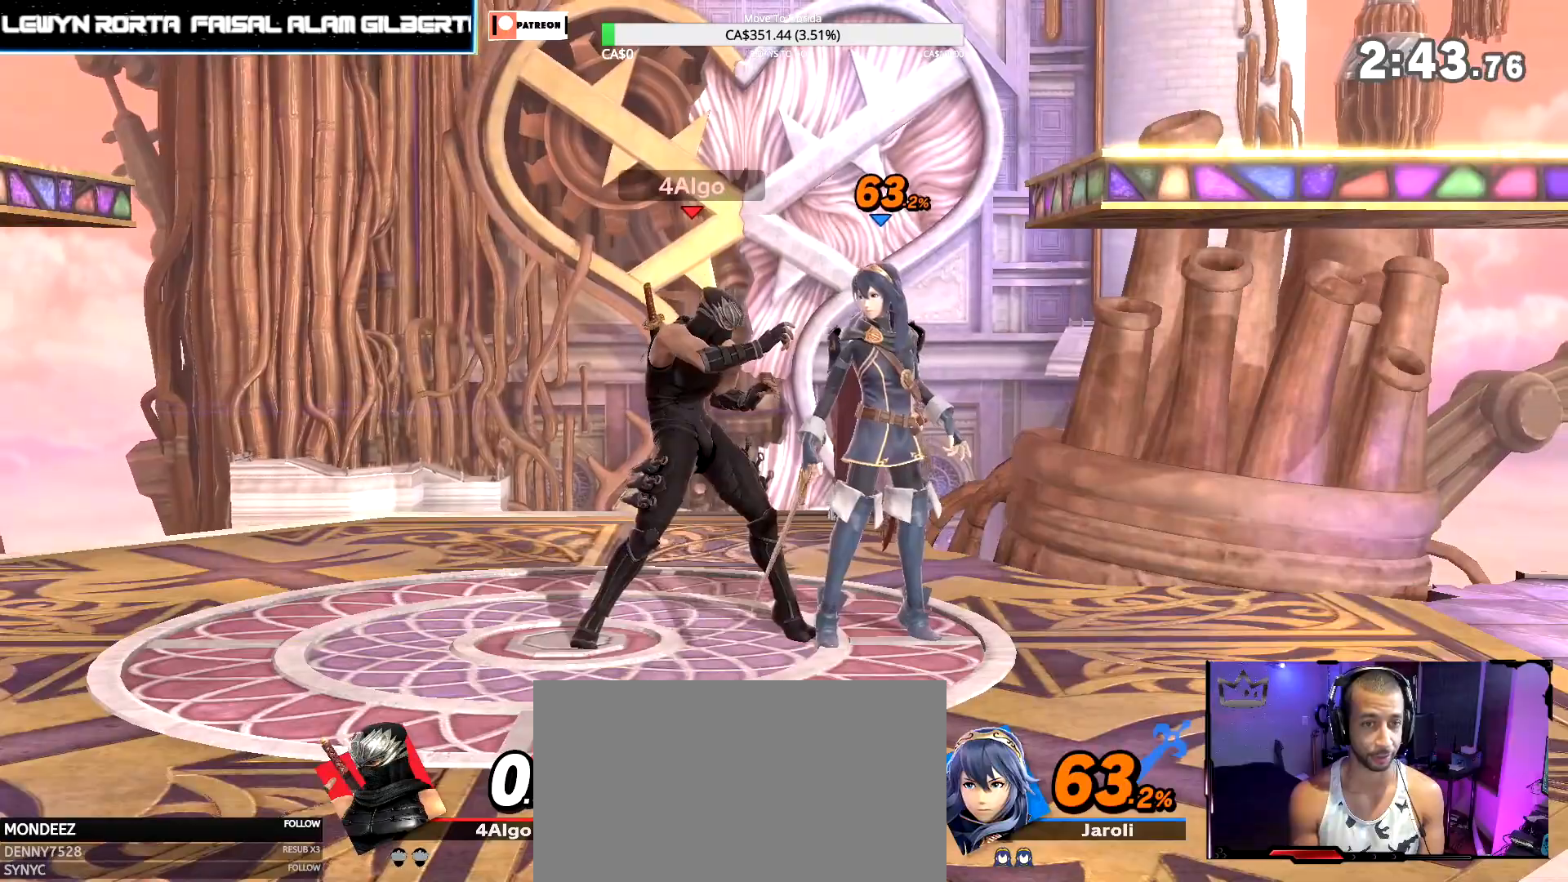
{"buttons": [], "left_stick": "up-left", "right_stick": "center", "events": []}